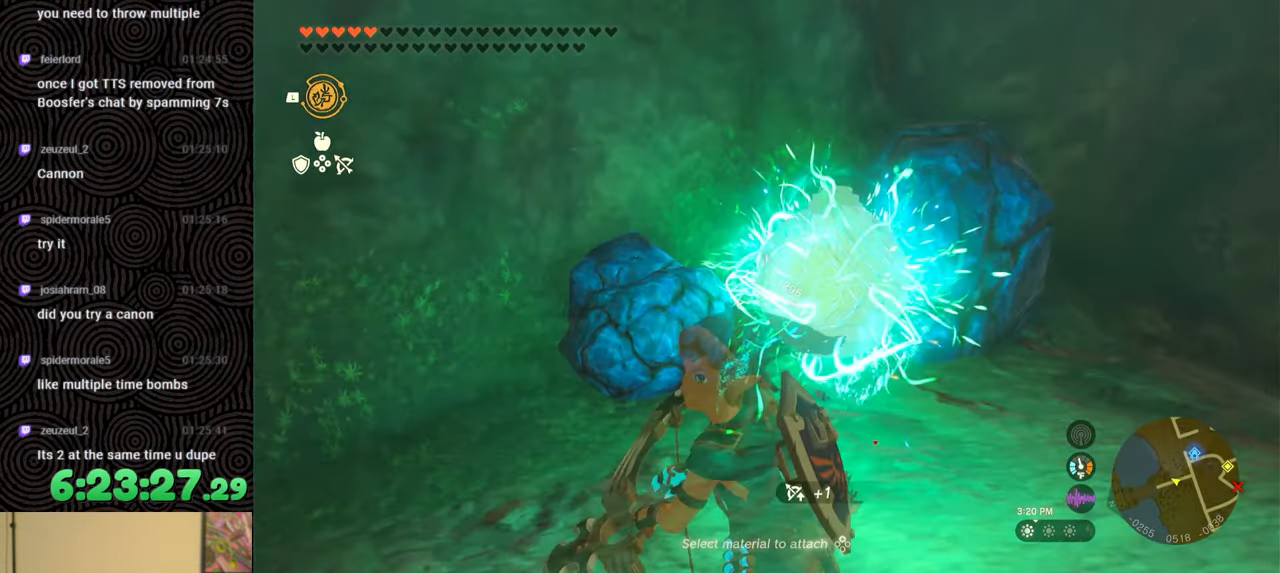
Gameplay with a controller (Nintendo layout); each line is a JSON object with the inputs held at the frame after it. "events" lists button and stick changes between this image and that frame as [ms after this image, input, new state], when the widget could be followed in between. Not read: L3 R3.
{"buttons": [], "left_stick": "down-left", "right_stick": "right", "events": [[50, "left_stick", "down-left"], [417, "right_stick", "right"]]}
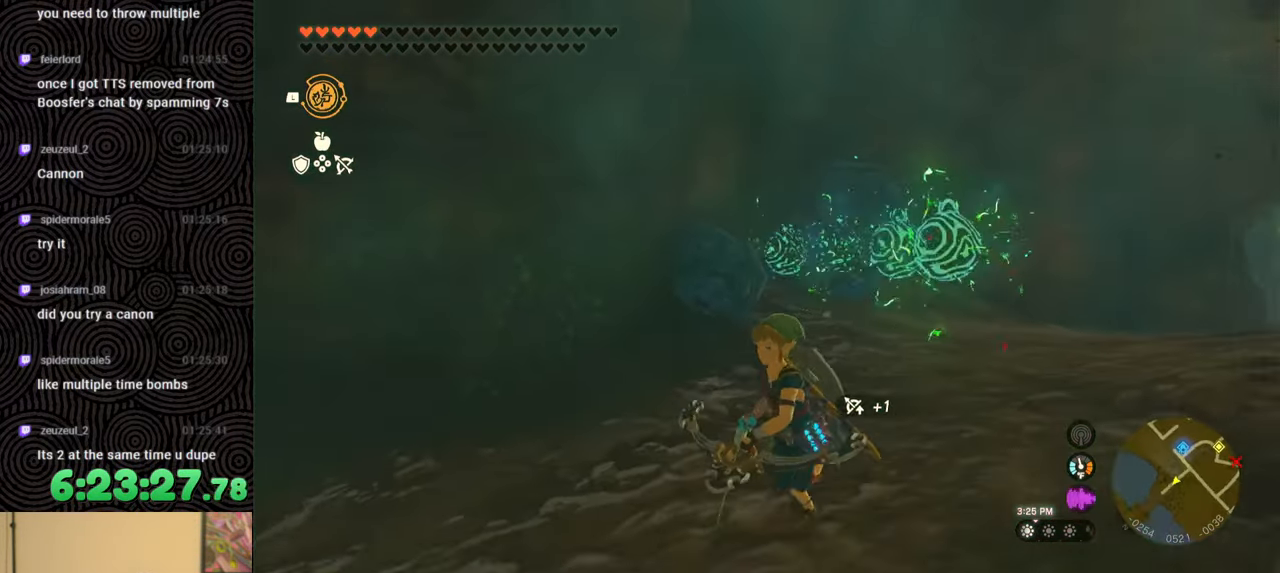
{"buttons": ["R2"], "left_stick": "center", "right_stick": "center", "events": [[117, "right_stick", "center"], [167, "R2", "down"], [250, "left_stick", "center"], [317, "DPAD_UP", "down"], [467, "DPAD_UP", "up"]]}
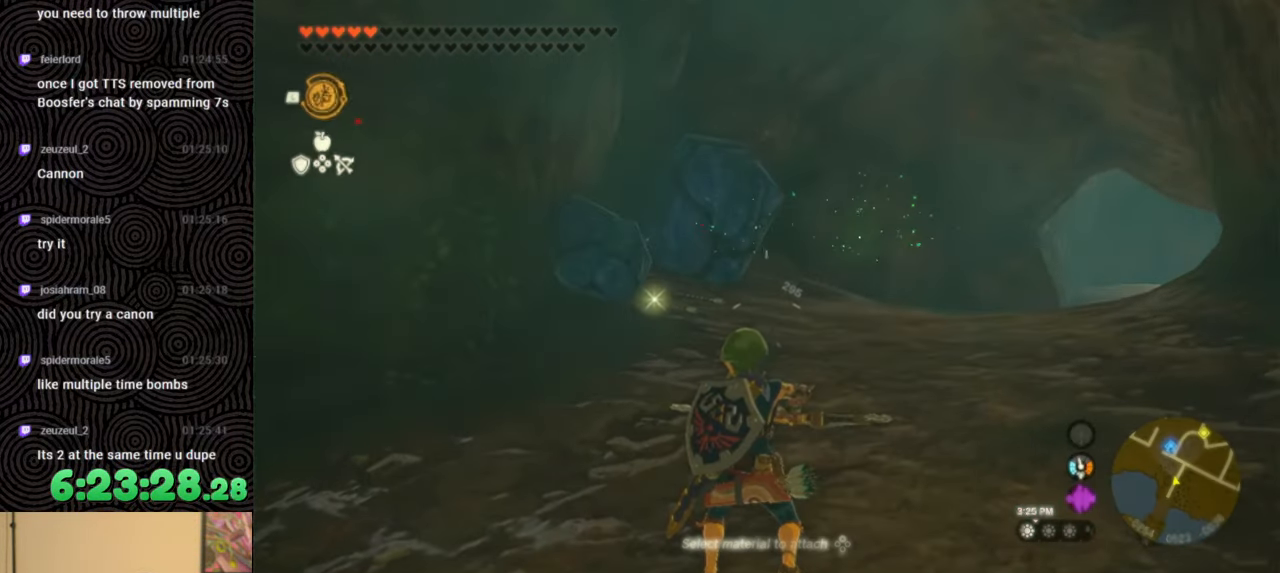
{"buttons": ["R2"], "left_stick": "down", "right_stick": "up", "events": [[100, "right_stick", "up"], [150, "left_stick", "down"]]}
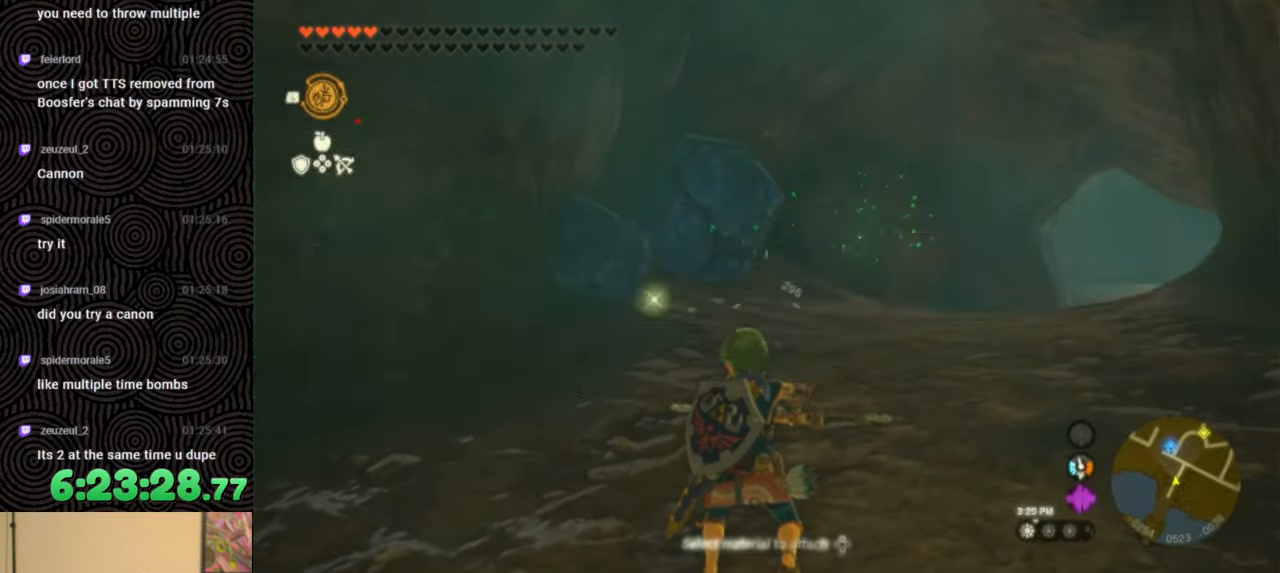
{"buttons": ["R2"], "left_stick": "down", "right_stick": "up", "events": [[267, "right_stick", "up-left"], [383, "right_stick", "up"]]}
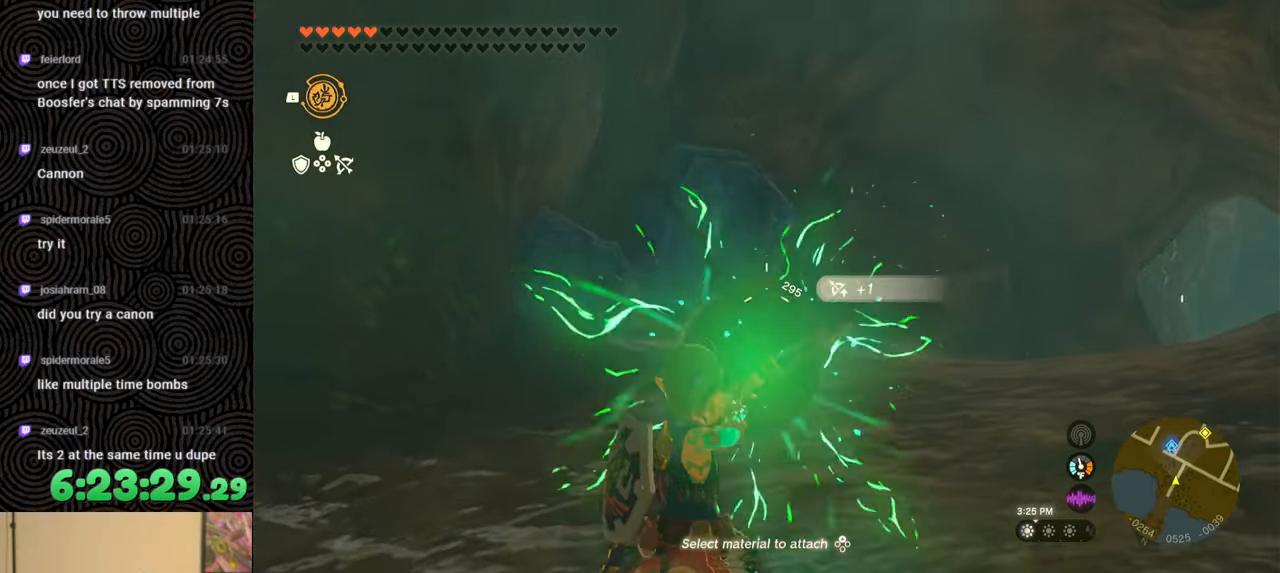
{"buttons": ["R2"], "left_stick": "down", "right_stick": "center", "events": [[100, "right_stick", "center"], [217, "right_stick", "right"], [350, "right_stick", "center"]]}
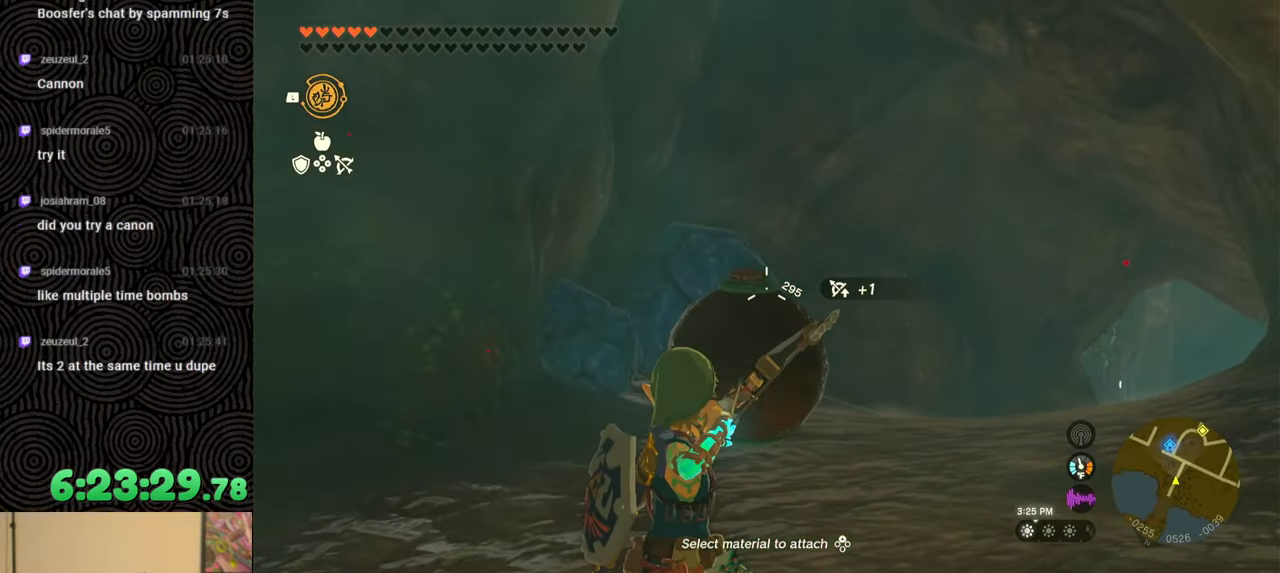
{"buttons": ["R2"], "left_stick": "down", "right_stick": "center", "events": [[50, "right_stick", "up-right"], [117, "right_stick", "up"], [483, "right_stick", "center"]]}
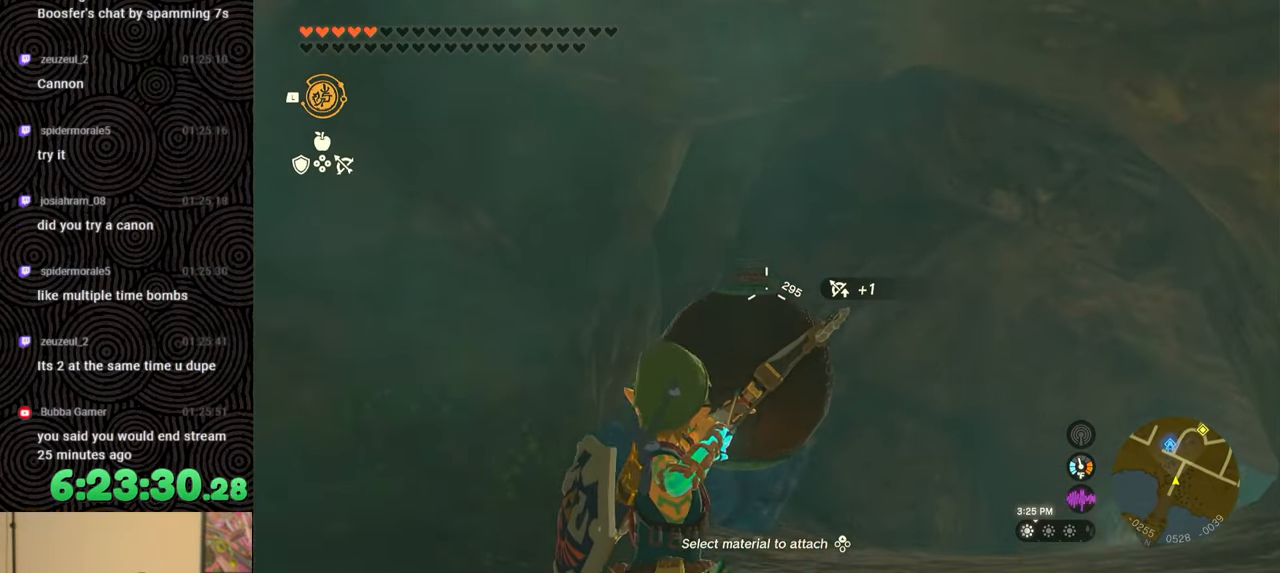
{"buttons": [], "left_stick": "down", "right_stick": "down-right", "events": [[183, "right_stick", "down-right"], [450, "R2", "up"]]}
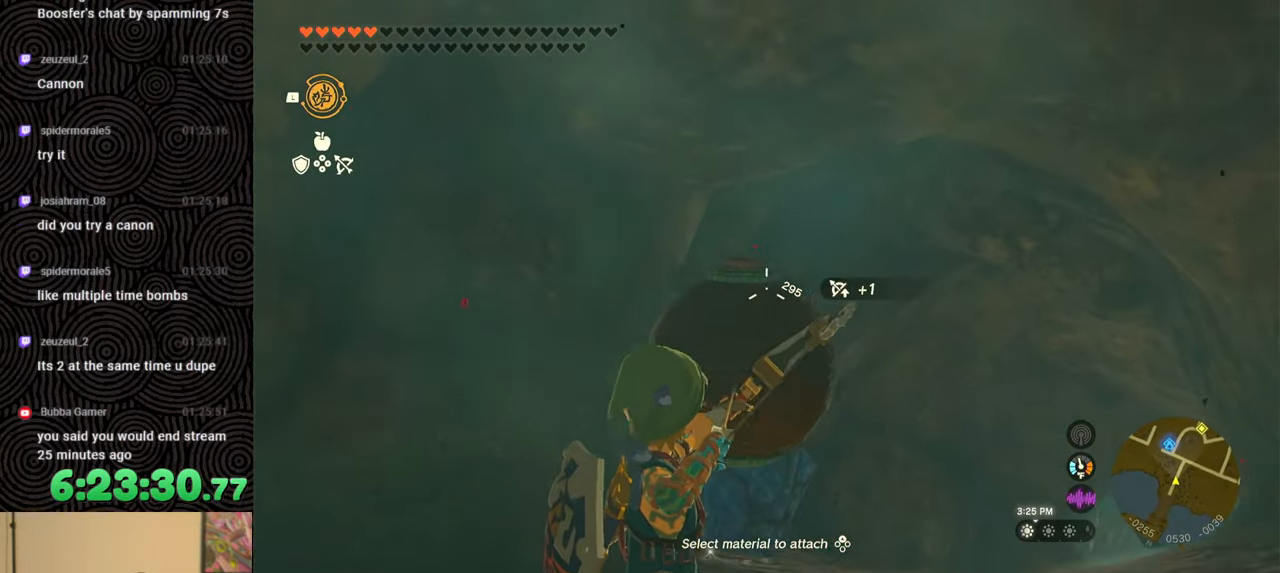
{"buttons": [], "left_stick": "down", "right_stick": "center", "events": [[83, "right_stick", "center"]]}
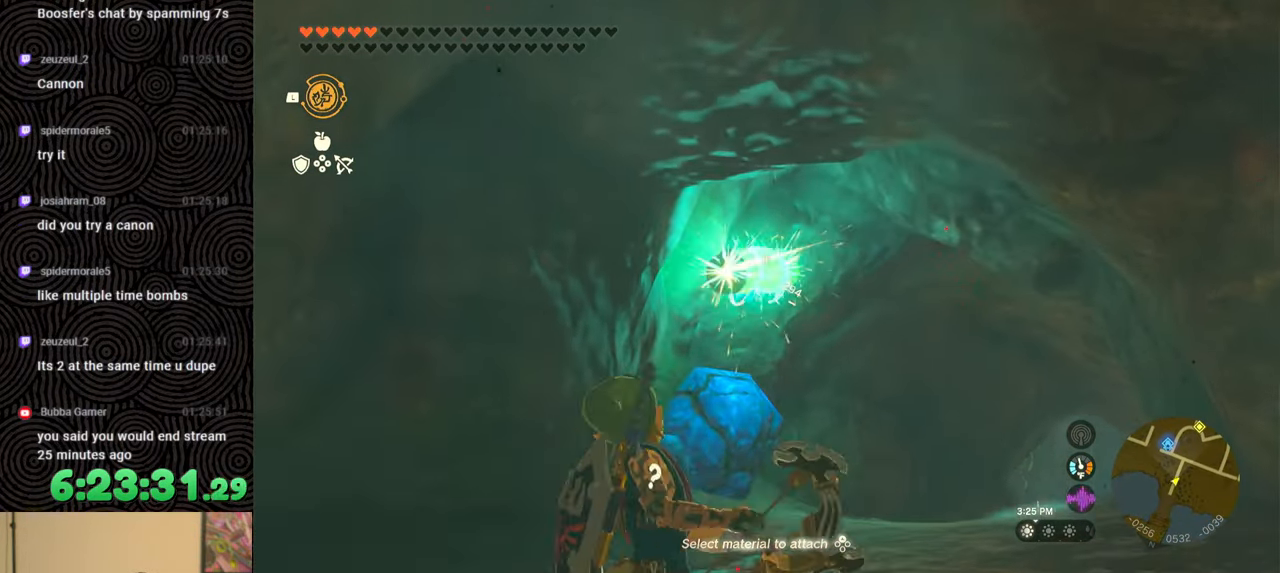
{"buttons": [], "left_stick": "down-left", "right_stick": "center", "events": [[117, "left_stick", "center"], [450, "left_stick", "down-left"]]}
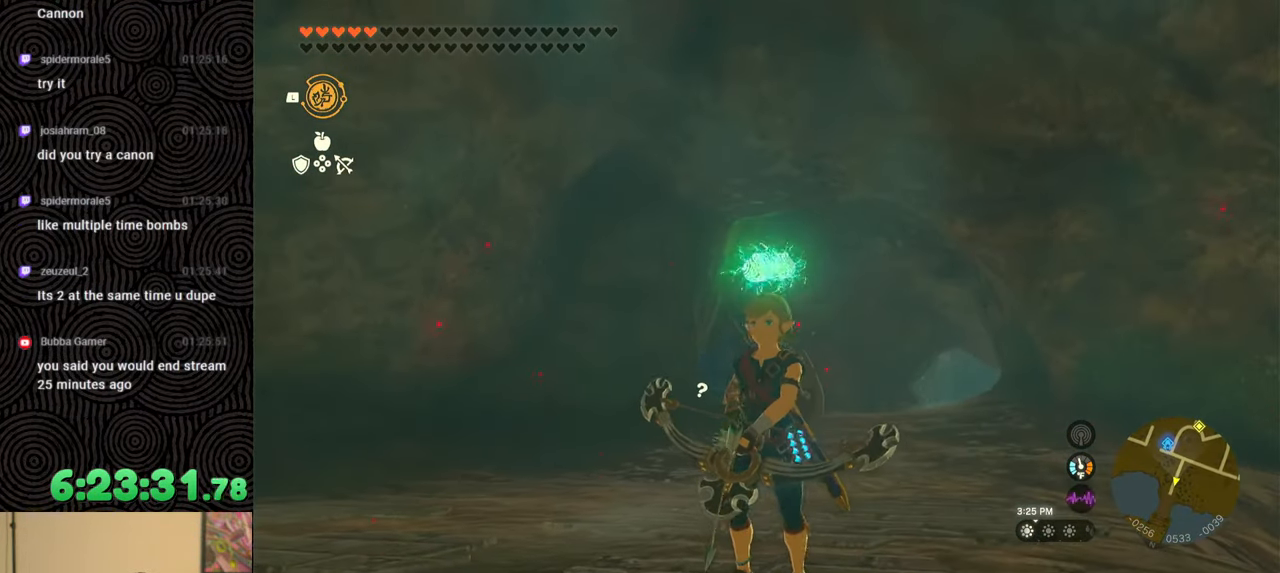
{"buttons": [], "left_stick": "down", "right_stick": "down-right", "events": [[17, "right_stick", "down-right"], [267, "left_stick", "down"], [267, "right_stick", "center"], [500, "right_stick", "down-right"]]}
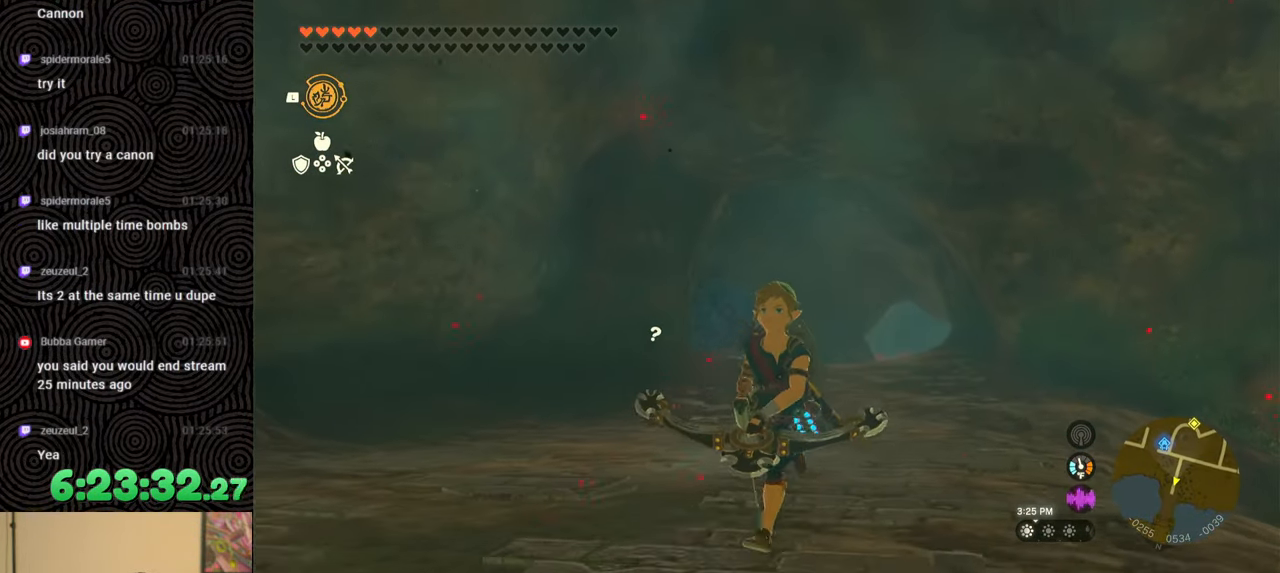
{"buttons": [], "left_stick": "center", "right_stick": "down", "events": [[133, "right_stick", "down"], [367, "left_stick", "center"]]}
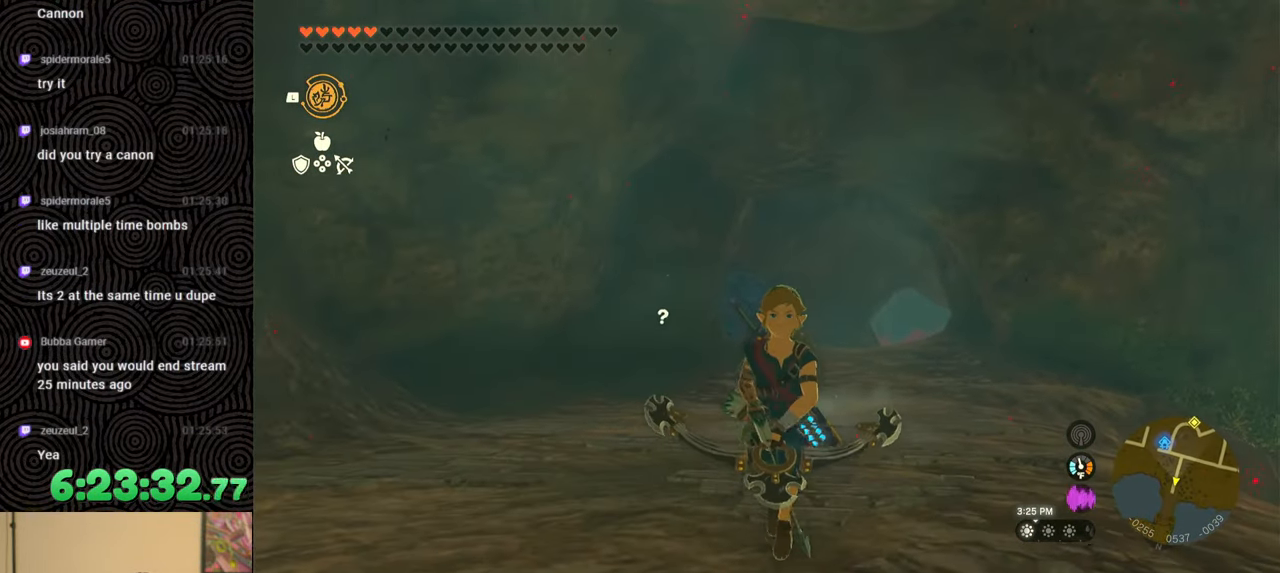
{"buttons": ["R2", "DPAD_UP", "DPAD_RIGHT"], "left_stick": "center", "right_stick": "right", "events": [[100, "R2", "down"], [200, "DPAD_RIGHT", "down"], [233, "DPAD_UP", "down"], [250, "right_stick", "center"], [500, "right_stick", "right"]]}
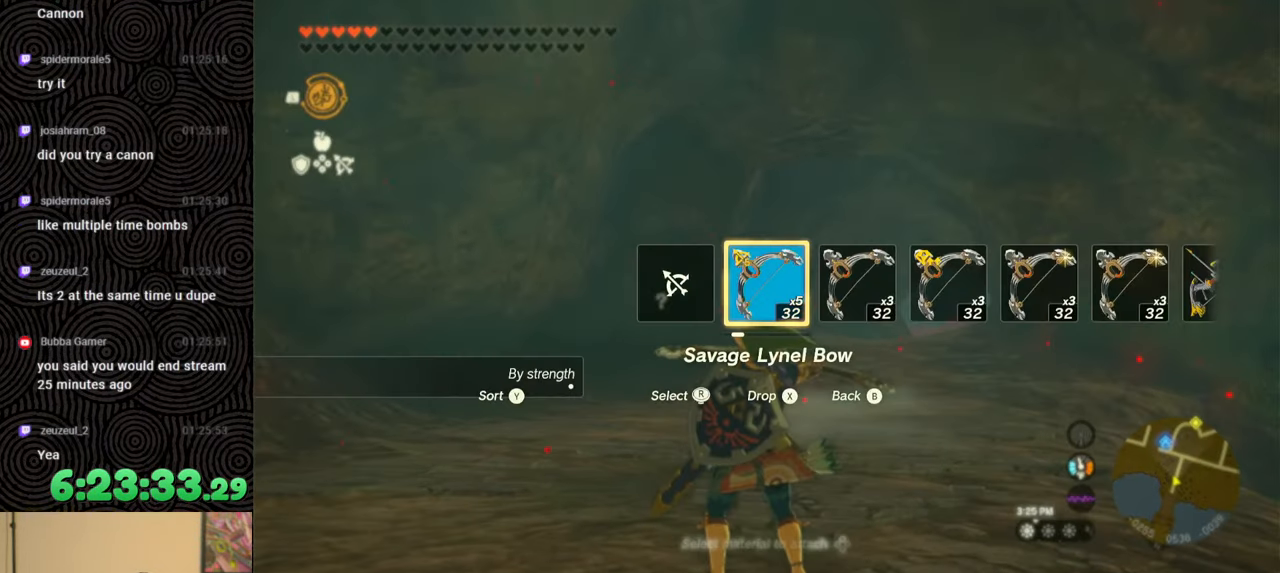
{"buttons": ["R2"], "left_stick": "center", "right_stick": "center", "events": [[183, "right_stick", "center"], [483, "DPAD_UP", "up"], [500, "DPAD_RIGHT", "up"]]}
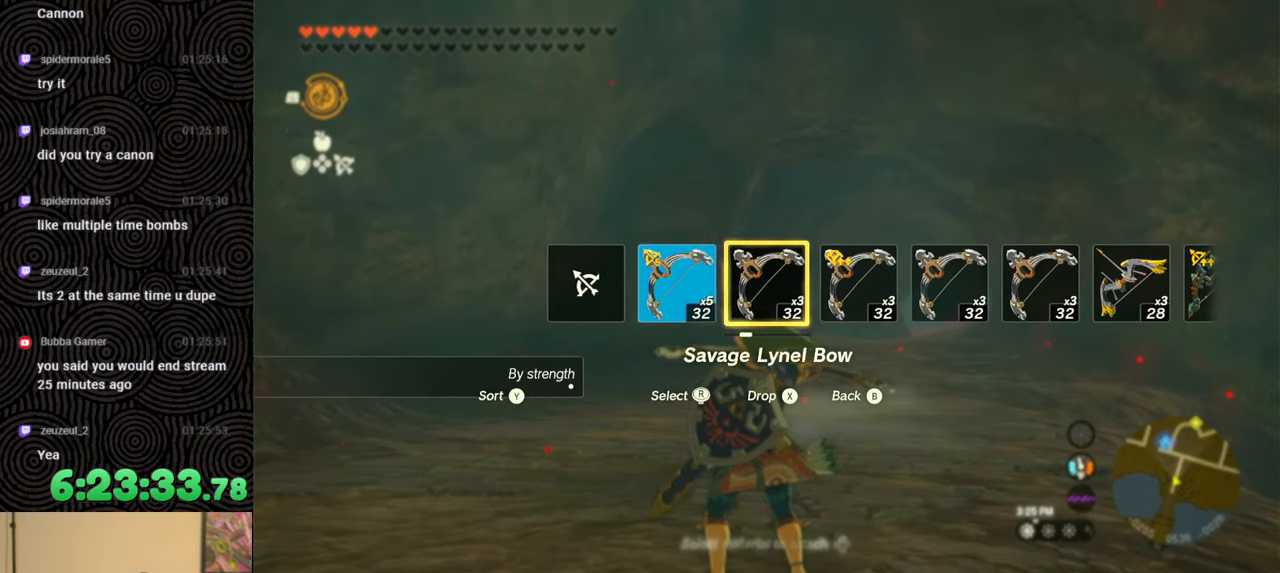
{"buttons": ["R2"], "left_stick": "right", "right_stick": "center", "events": [[283, "left_stick", "right"]]}
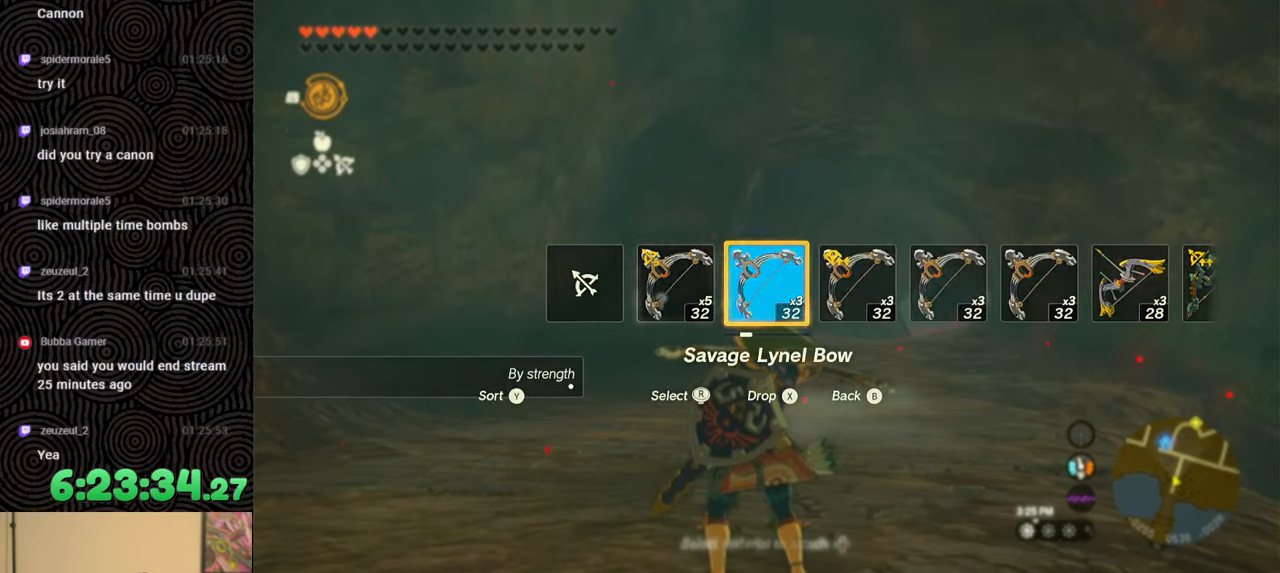
{"buttons": ["R2"], "left_stick": "right", "right_stick": "left", "events": [[183, "right_stick", "left"], [300, "right_stick", "center"], [417, "right_stick", "left"]]}
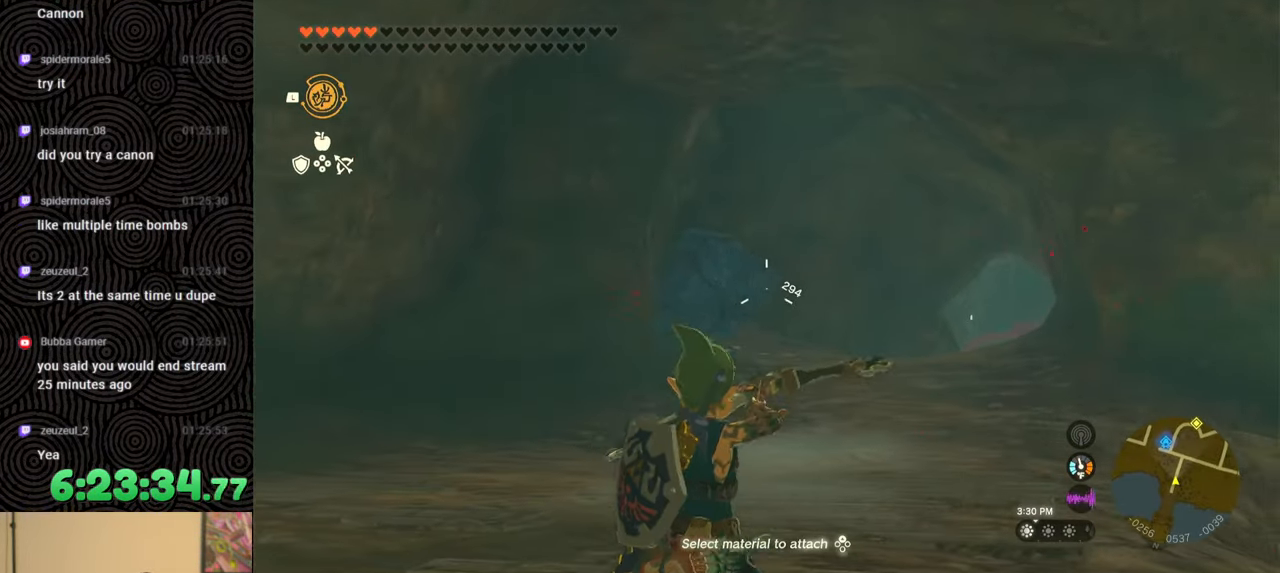
{"buttons": ["R2"], "left_stick": "up", "right_stick": "center", "events": [[33, "left_stick", "center"], [50, "right_stick", "center"], [117, "DPAD_UP", "down"], [250, "DPAD_UP", "up"], [467, "left_stick", "up"]]}
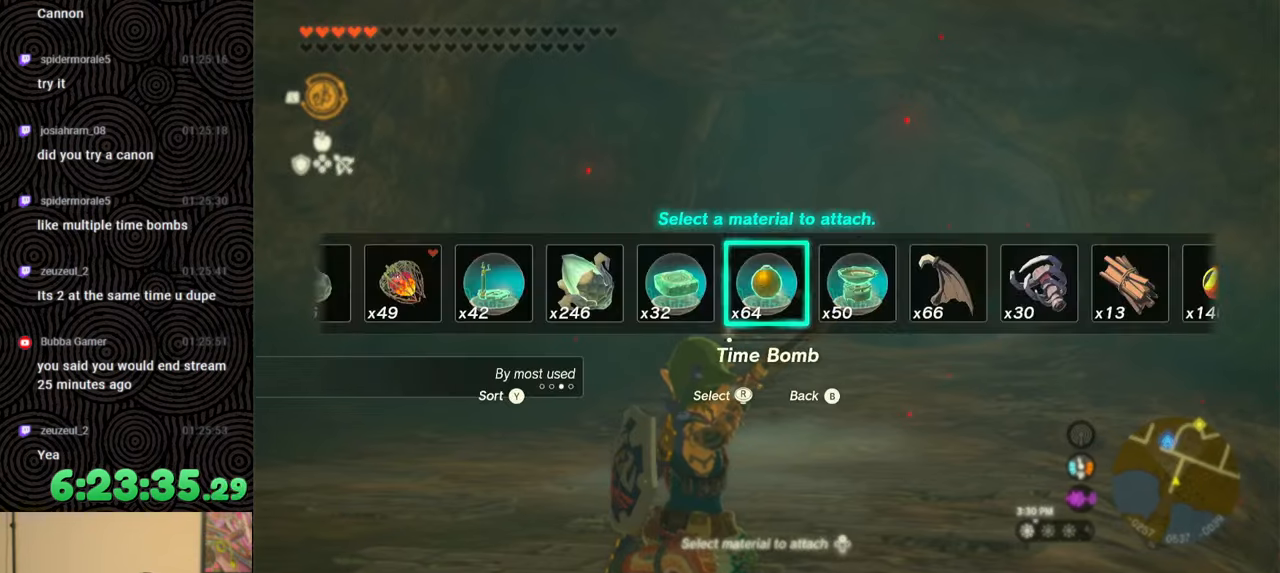
{"buttons": ["R2"], "left_stick": "center", "right_stick": "center", "events": [[100, "right_stick", "up-left"], [200, "left_stick", "center"], [267, "right_stick", "center"]]}
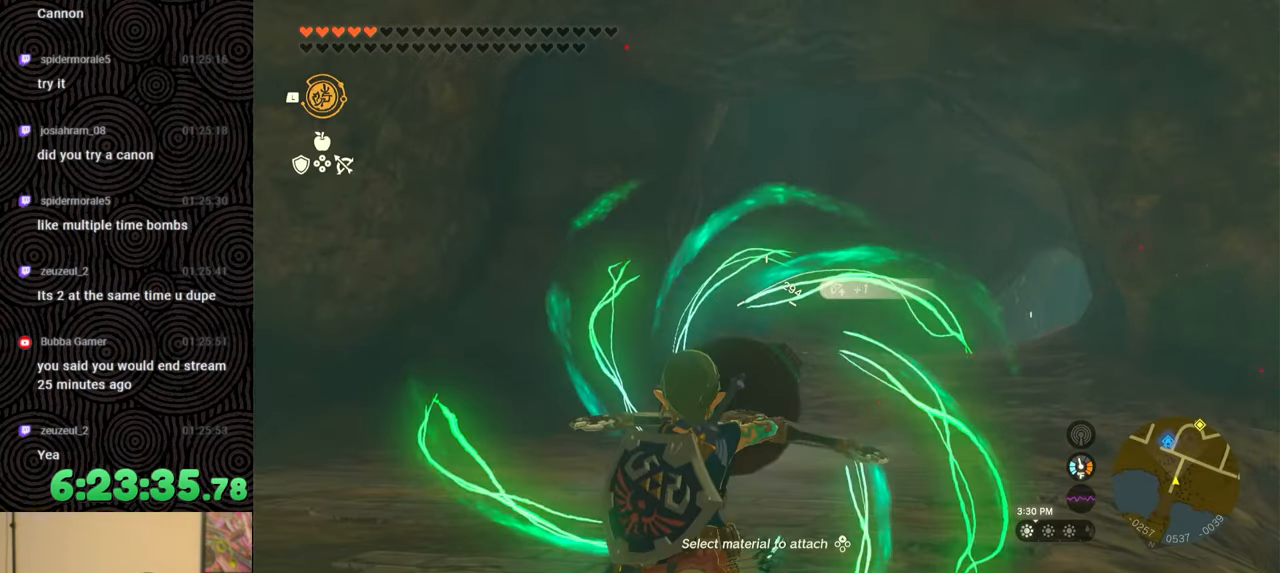
{"buttons": [], "left_stick": "center", "right_stick": "center", "events": [[183, "right_stick", "up-left"], [317, "right_stick", "center"], [433, "R2", "up"]]}
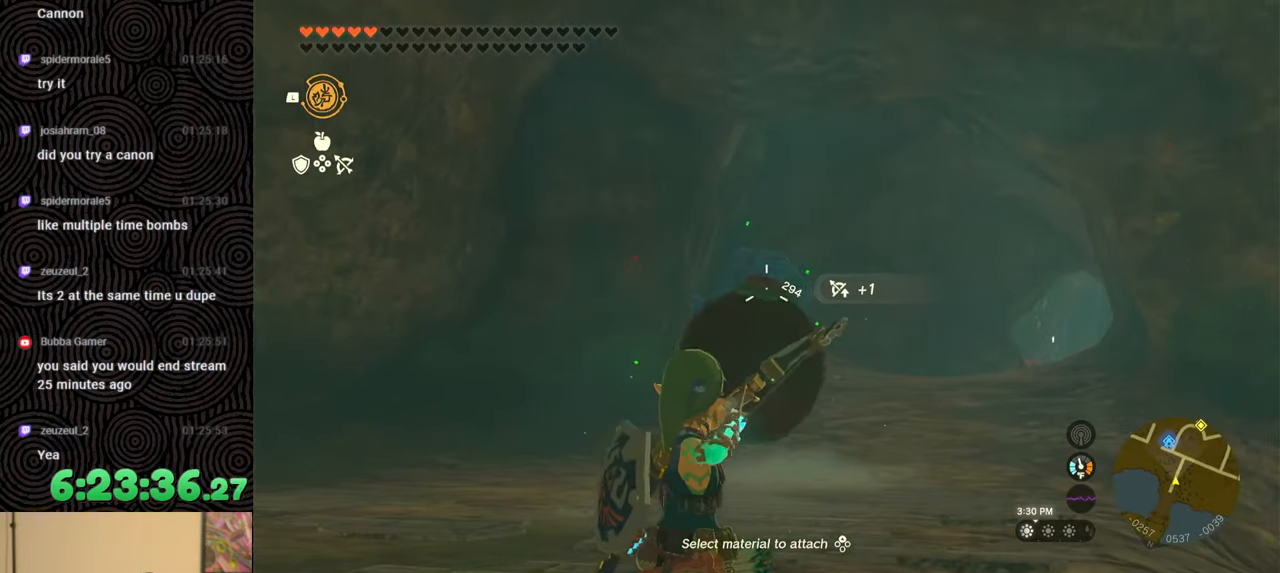
{"buttons": [], "left_stick": "center", "right_stick": "center", "events": []}
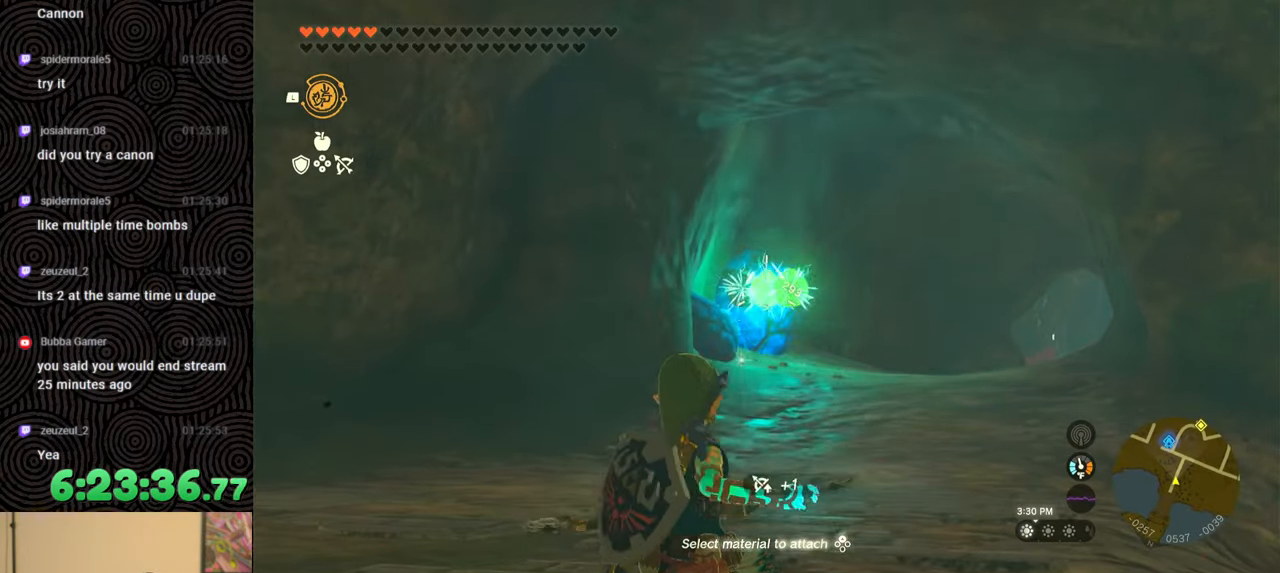
{"buttons": [], "left_stick": "center", "right_stick": "center", "events": []}
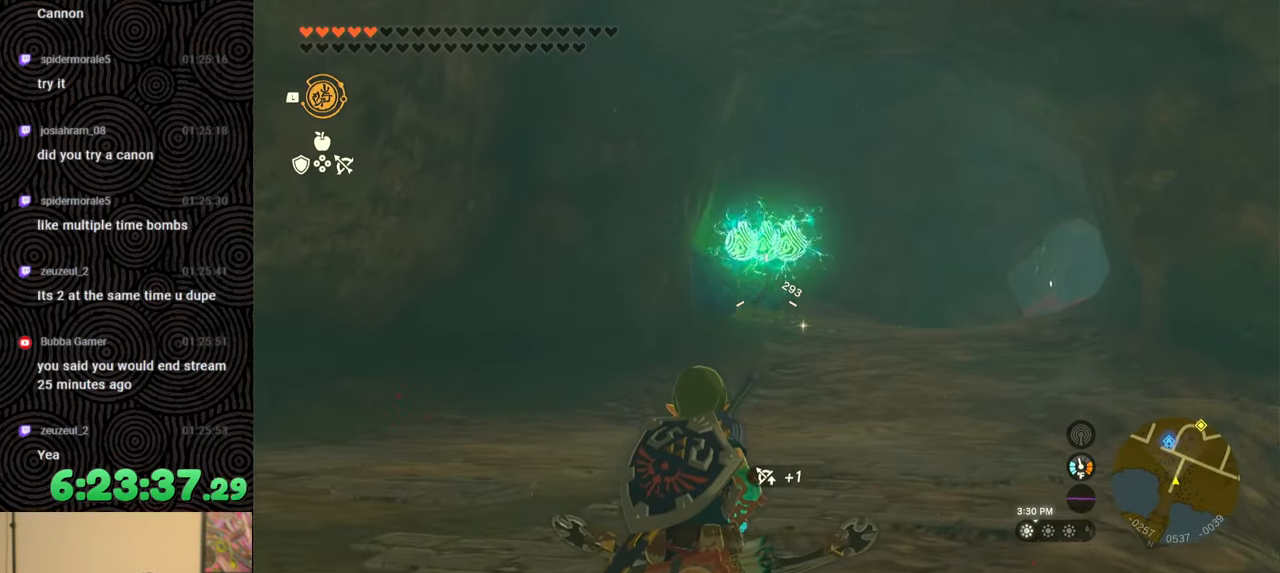
{"buttons": [], "left_stick": "center", "right_stick": "center", "events": []}
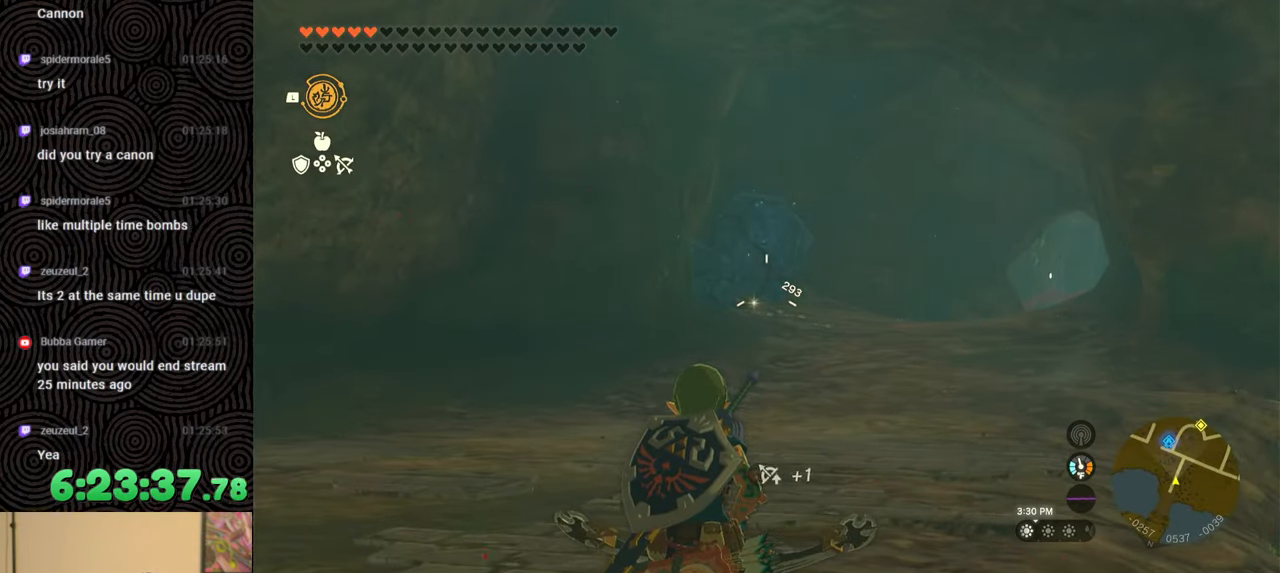
{"buttons": [], "left_stick": "center", "right_stick": "center", "events": [[17, "left_stick", "up"], [167, "left_stick", "center"]]}
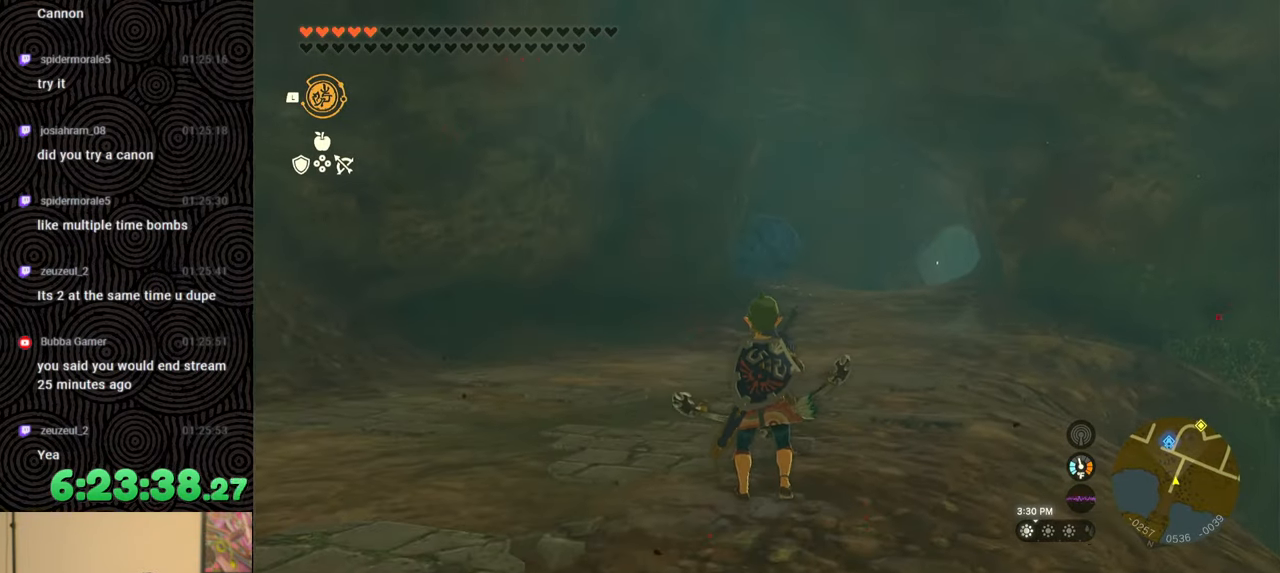
{"buttons": [], "left_stick": "center", "right_stick": "center", "events": []}
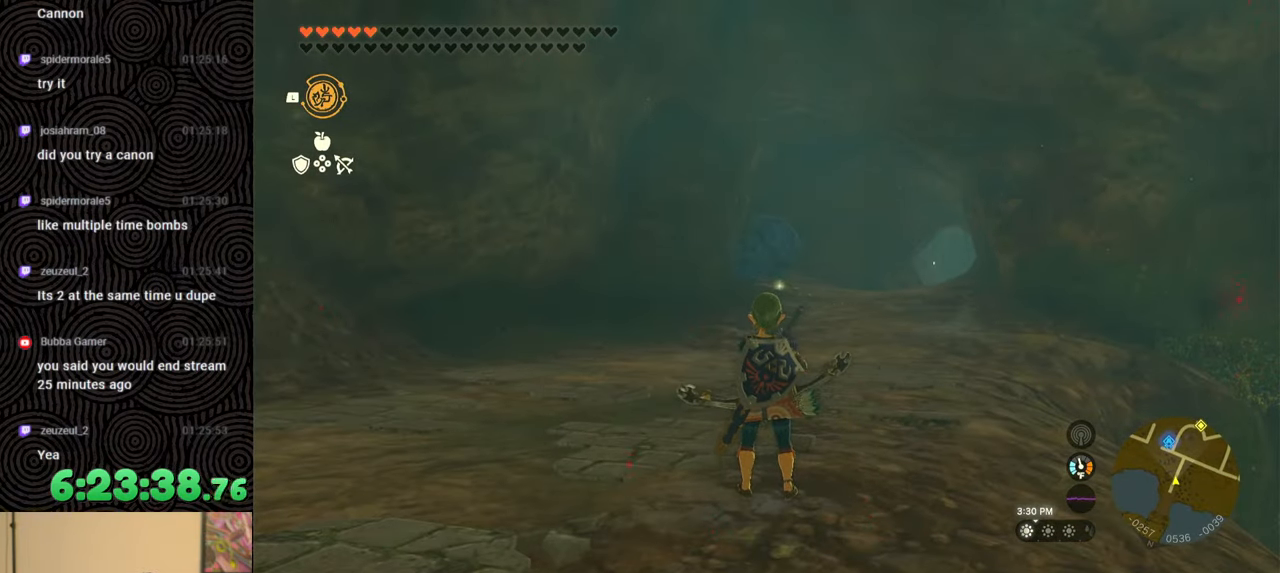
{"buttons": ["R2", "DPAD_RIGHT"], "left_stick": "center", "right_stick": "center", "events": [[33, "R2", "down"], [217, "DPAD_RIGHT", "down"], [233, "DPAD_UP", "down"], [450, "DPAD_UP", "up"]]}
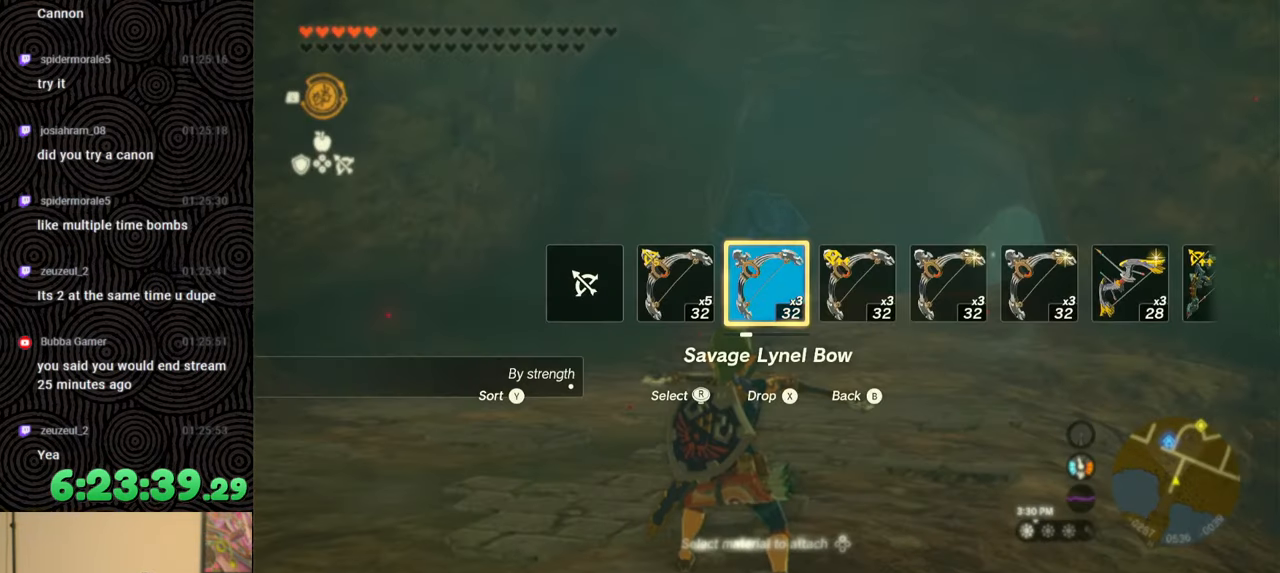
{"buttons": ["R2", "DPAD_RIGHT"], "left_stick": "center", "right_stick": "right", "events": [[200, "right_stick", "right"], [400, "right_stick", "center"], [500, "right_stick", "right"]]}
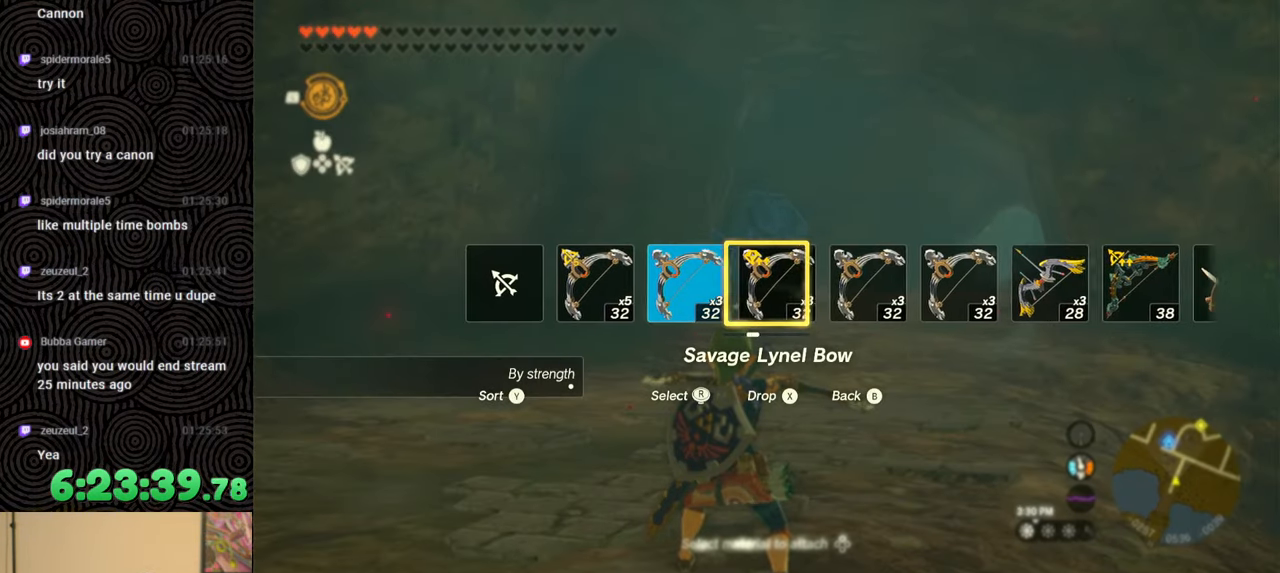
{"buttons": ["R2", "DPAD_RIGHT"], "left_stick": "center", "right_stick": "right", "events": [[167, "right_stick", "center"], [250, "right_stick", "right"], [367, "right_stick", "center"], [450, "right_stick", "right"]]}
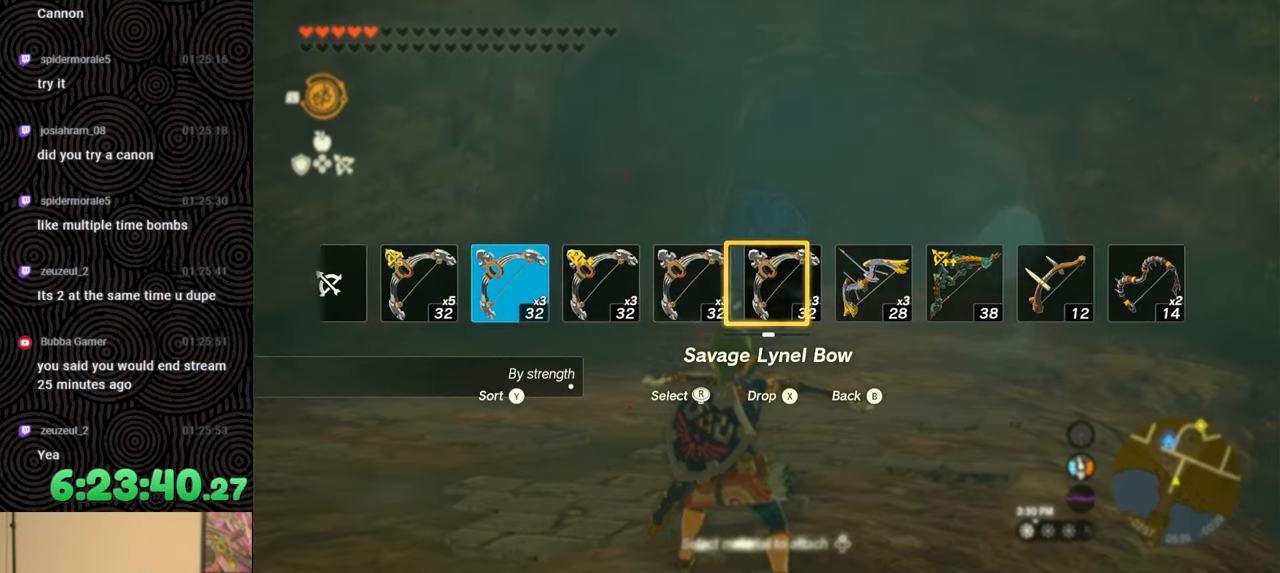
{"buttons": ["R2", "DPAD_RIGHT"], "left_stick": "center", "right_stick": "center", "events": [[83, "right_stick", "center"], [200, "right_stick", "right"], [350, "right_stick", "center"]]}
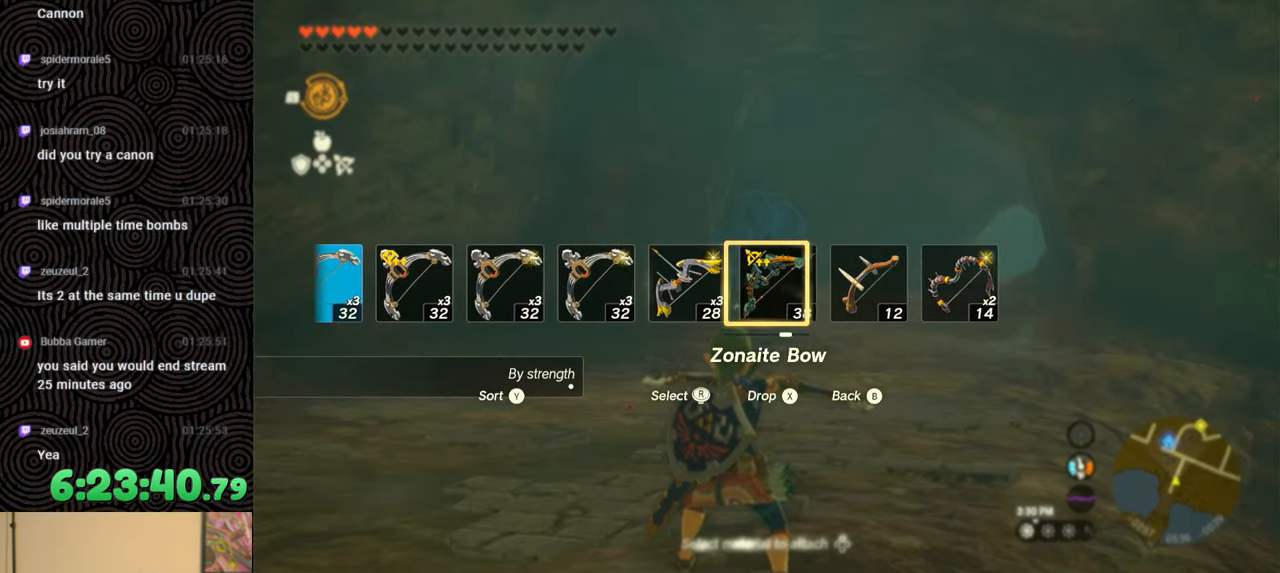
{"buttons": ["R2"], "left_stick": "center", "right_stick": "center", "events": [[250, "right_stick", "right"], [417, "right_stick", "center"], [483, "DPAD_RIGHT", "up"]]}
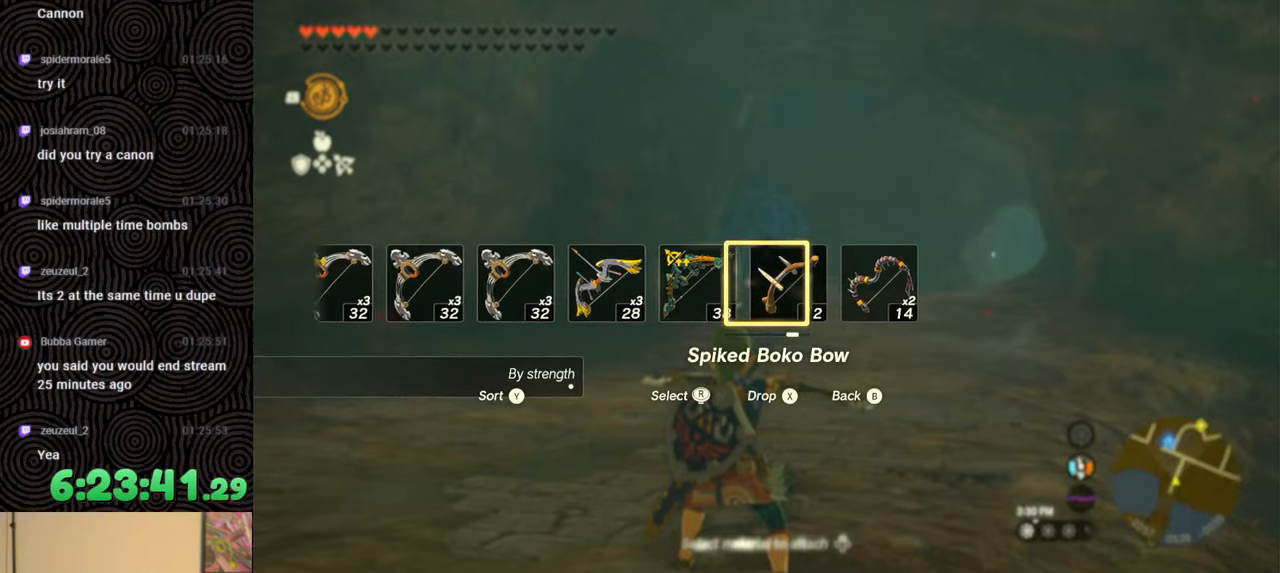
{"buttons": ["R2"], "left_stick": "center", "right_stick": "up", "events": [[250, "right_stick", "up"]]}
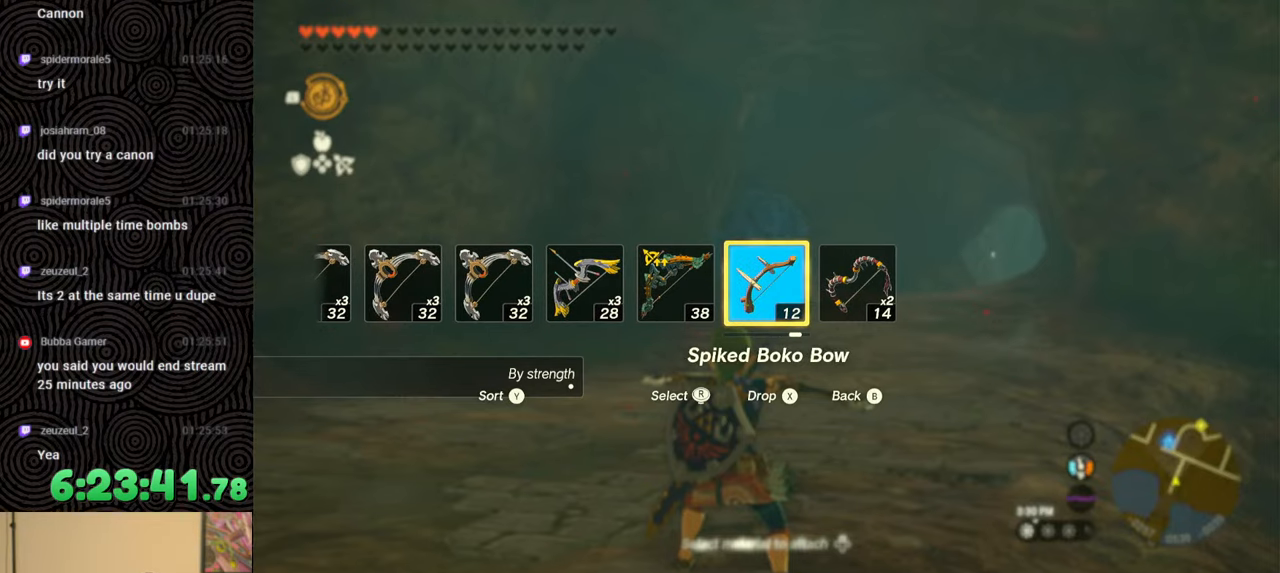
{"buttons": ["R2", "DPAD_UP"], "left_stick": "center", "right_stick": "center", "events": [[217, "right_stick", "center"], [417, "DPAD_UP", "down"]]}